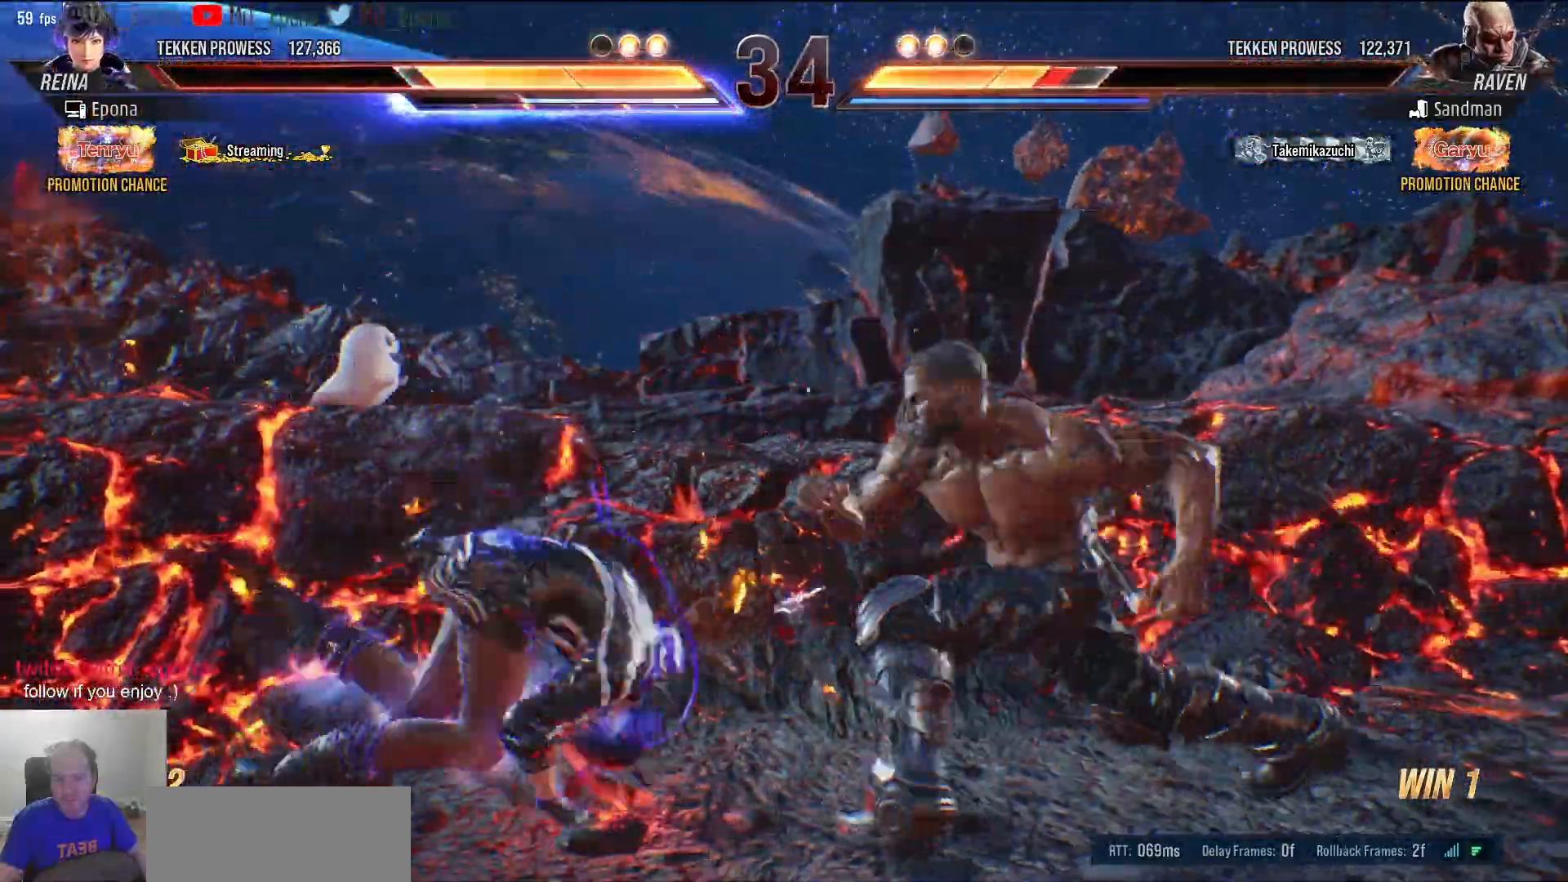
Gameplay with keyboard; each line is a JSON object with the keys held at the frame after it. "events" lists presses ("down") and releases ("up") of "a", "alt", "c", "ctrl", "d", "e", "f", "num1", "num2", "num3", "num4", "num5", "num6", "q", "r", "return", "s", "w", "x" and "z" between this image and that frame as [ms after this image, input, new state], when the widget could be followed in between. No other keys are recorded. Mouse input is not recorded.
{"keys": ["num5"], "events": [[17, "num1", "down"], [100, "num1", "up"], [483, "num5", "down"]]}
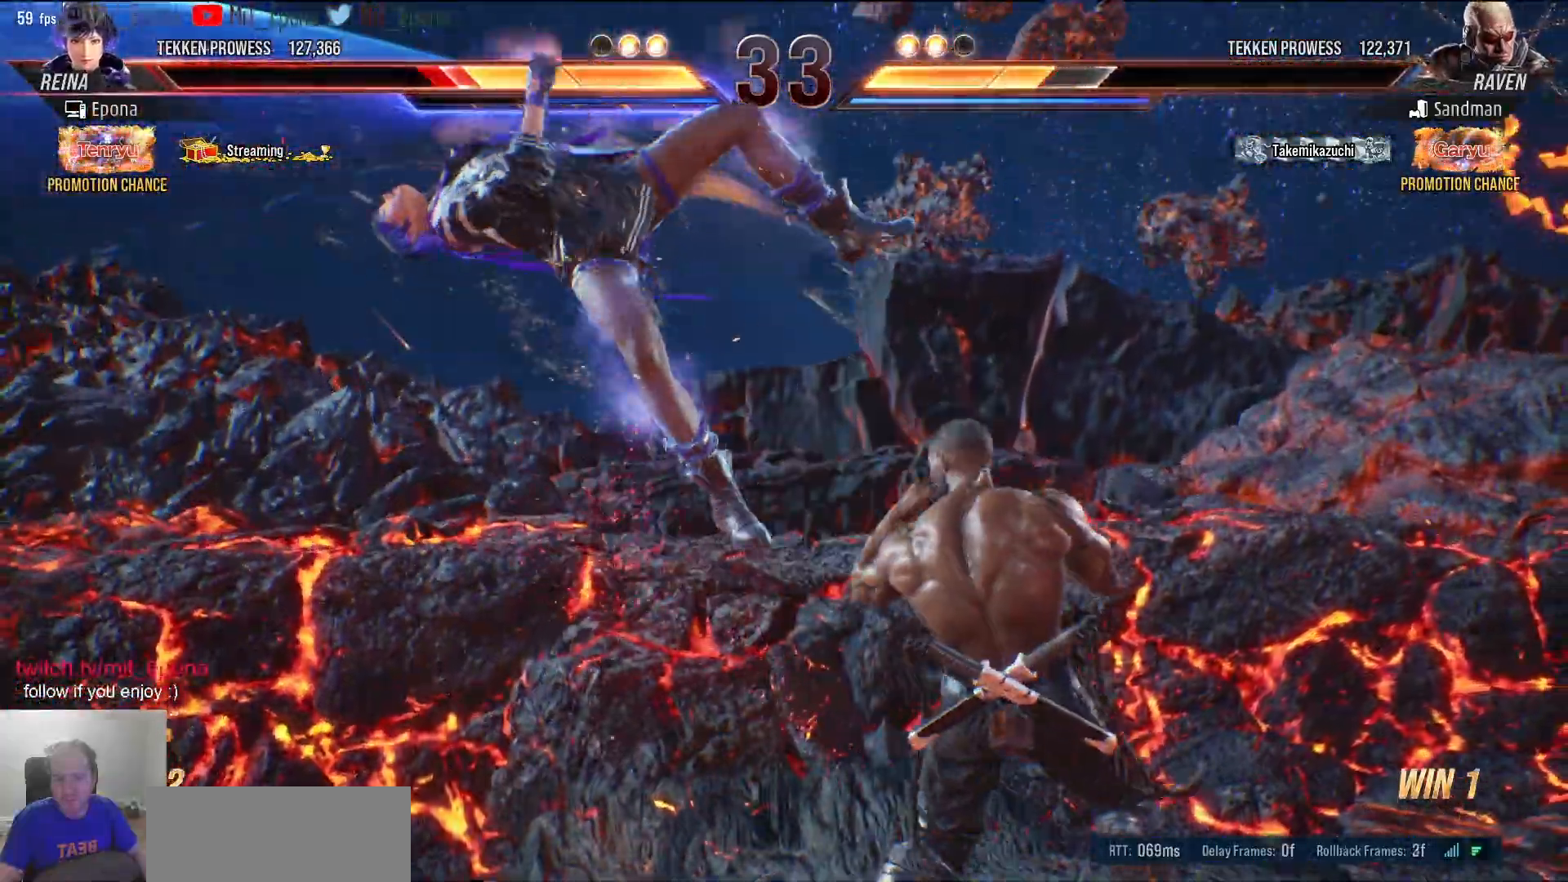
{"keys": [], "events": [[67, "num5", "up"], [117, "a", "down"], [167, "num5", "down"], [217, "a", "up"], [217, "num5", "up"], [267, "num5", "down"], [267, "w", "down"], [350, "a", "down"], [350, "num5", "up"], [400, "w", "up"], [450, "a", "up"], [450, "num5", "down"], [500, "num5", "up"]]}
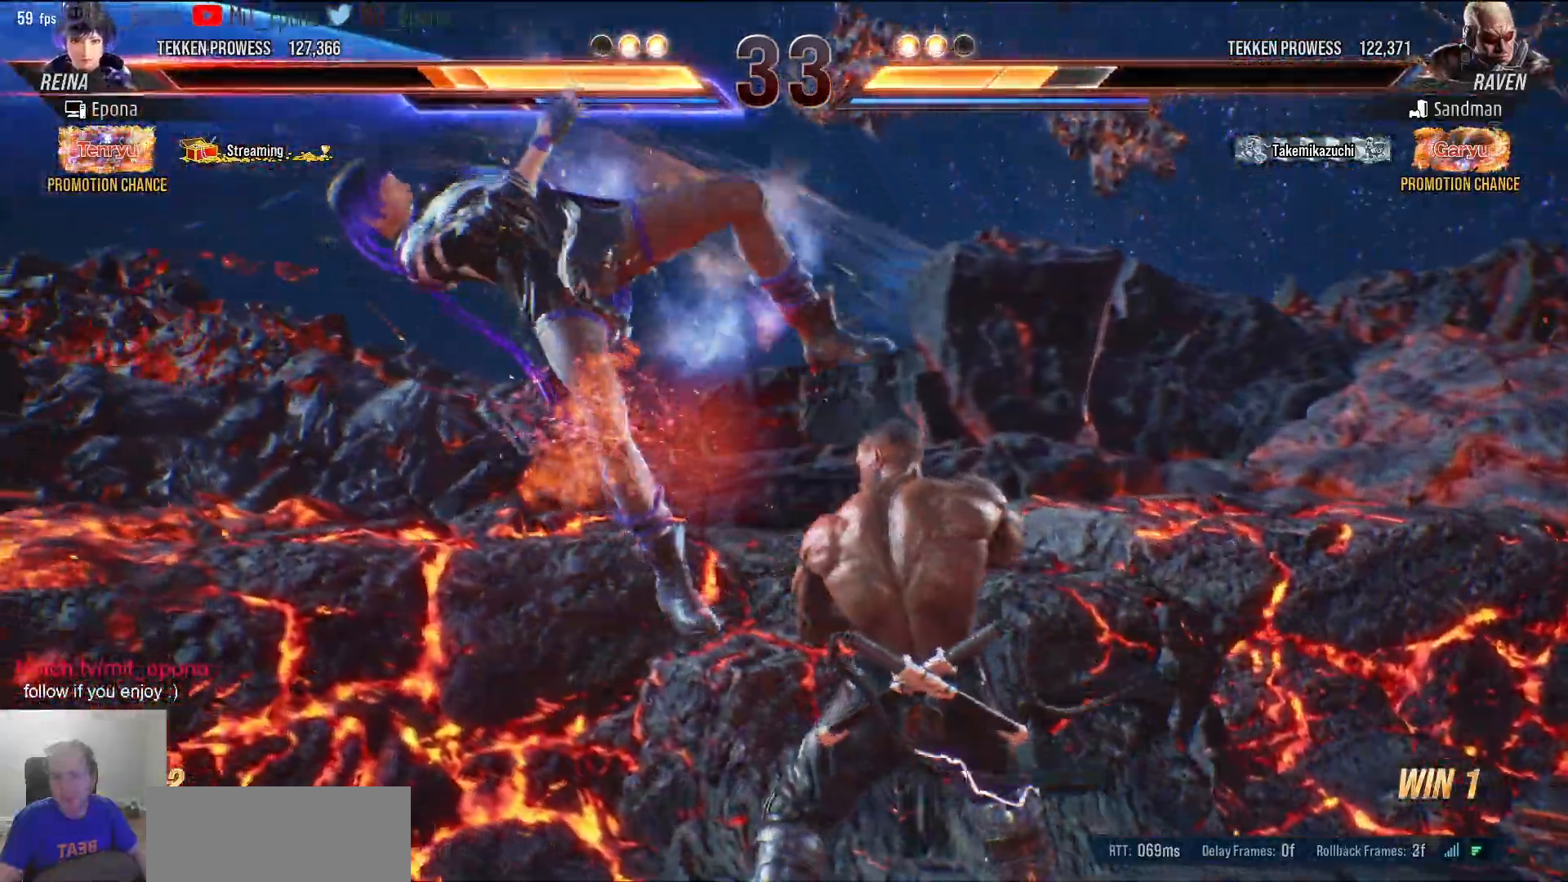
{"keys": ["a", "num5"], "events": [[83, "num5", "down"], [83, "w", "down"], [133, "a", "down"], [183, "w", "up"], [233, "a", "up"], [233, "num5", "up"], [267, "num5", "down"], [367, "num5", "up"], [467, "a", "down"], [467, "num5", "down"]]}
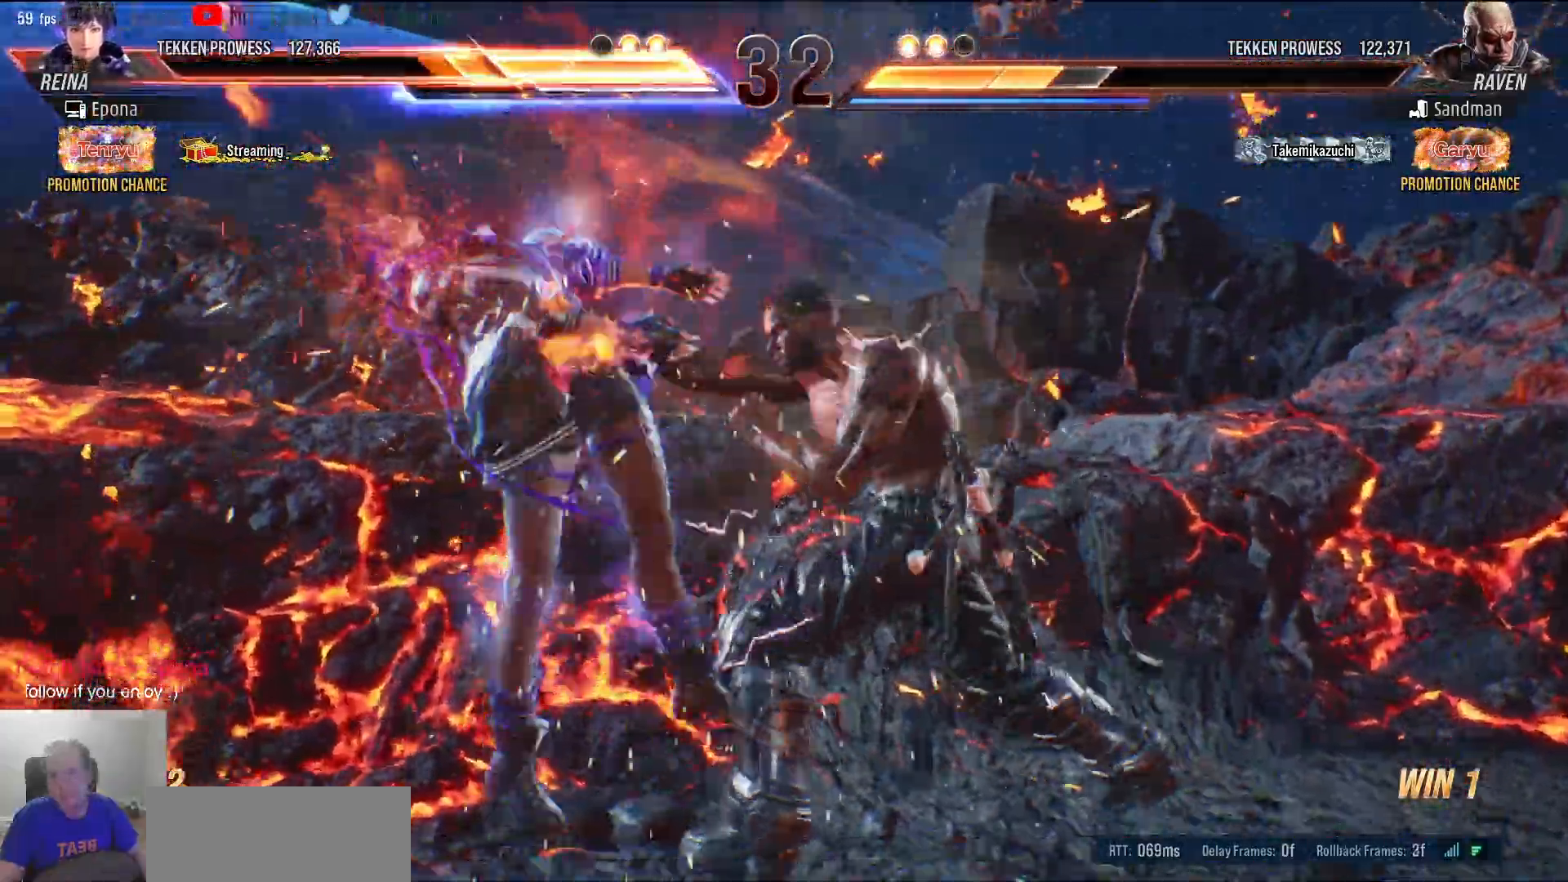
{"keys": ["a"], "events": [[50, "a", "up"], [50, "num5", "up"], [150, "a", "down"], [150, "num5", "down"], [250, "a", "up"], [250, "num5", "up"], [250, "w", "down"], [300, "w", "up"], [333, "num5", "down"], [433, "a", "down"], [433, "num5", "up"]]}
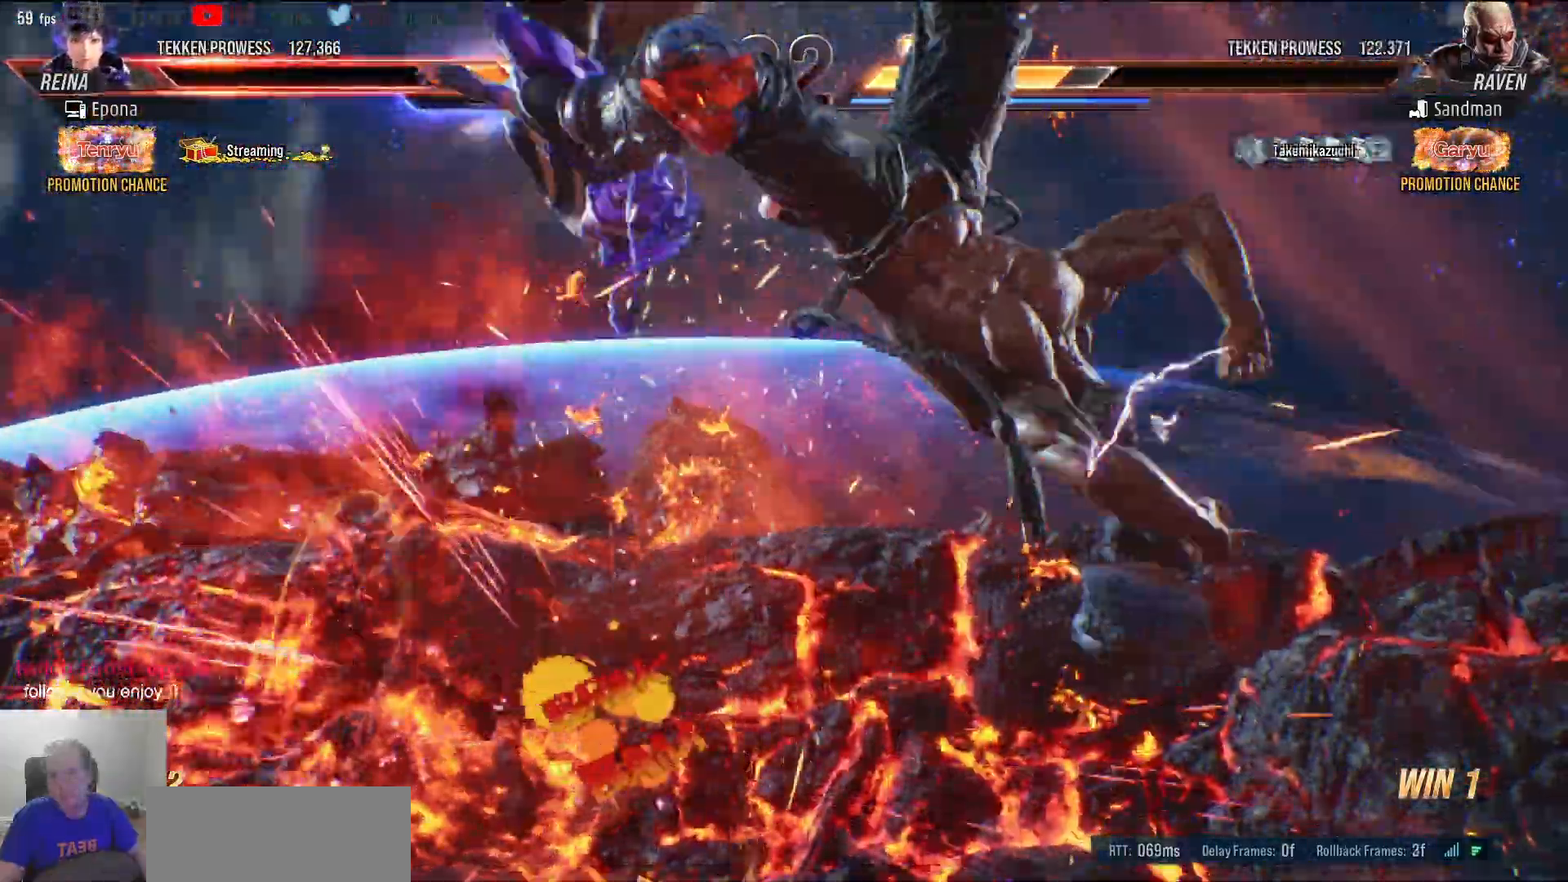
{"keys": ["a", "w"], "events": [[33, "a", "up"], [33, "num5", "down"], [67, "w", "down"], [117, "num5", "up"], [167, "a", "down"], [217, "num5", "down"], [217, "w", "up"], [267, "a", "up"], [317, "num5", "up"], [400, "num5", "down"], [450, "w", "down"], [500, "a", "down"], [500, "num5", "up"]]}
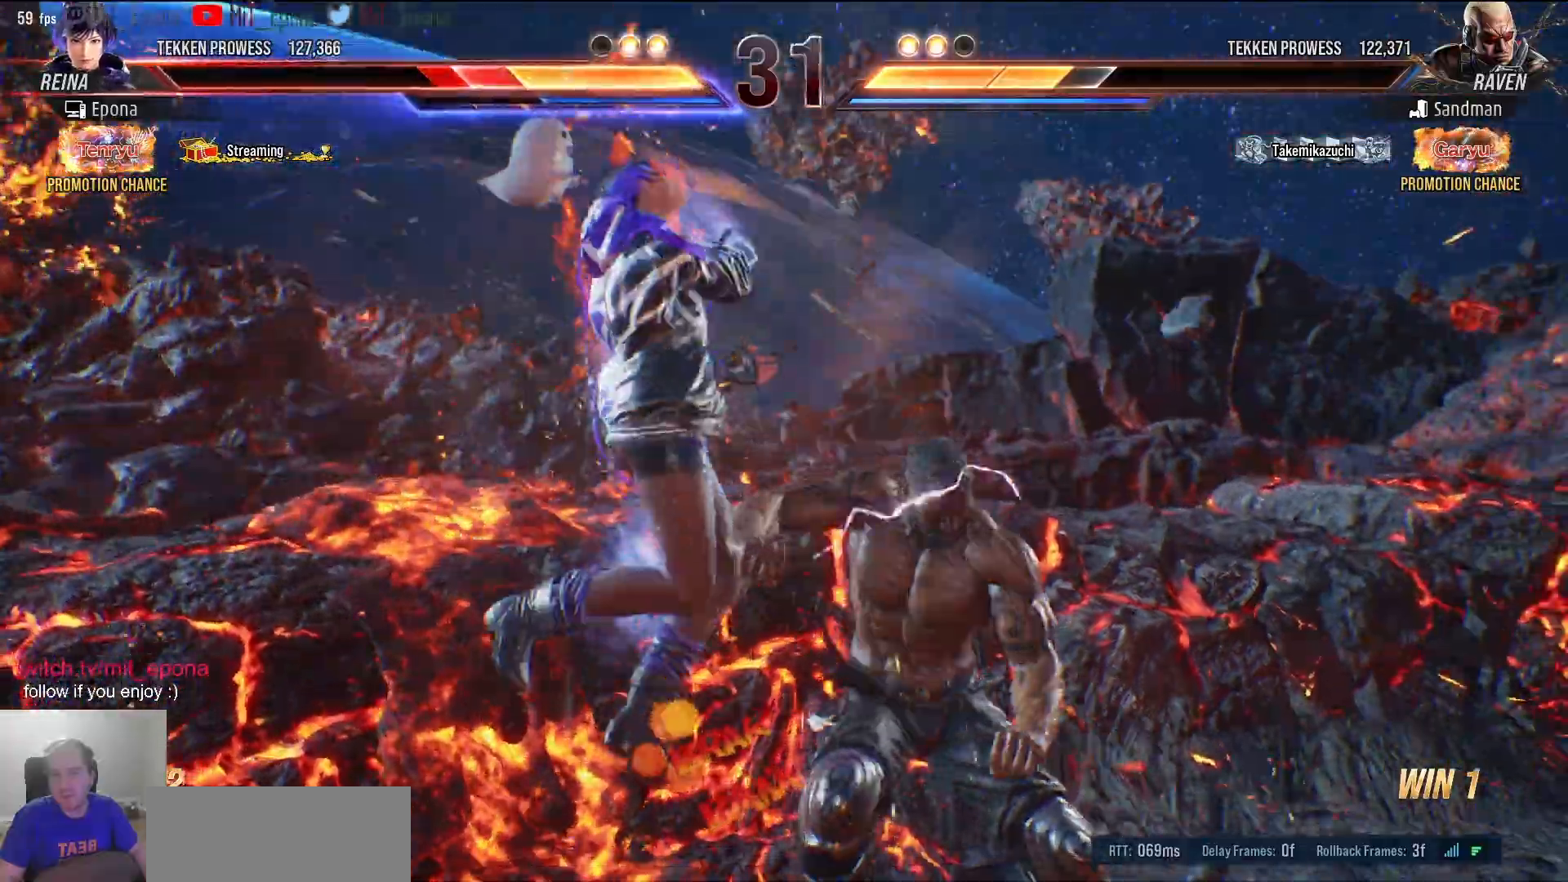
{"keys": ["num5"], "events": [[83, "num5", "down"], [83, "w", "up"], [133, "a", "up"], [233, "num5", "up"], [283, "num5", "down"], [317, "a", "down"], [367, "num5", "up"], [417, "a", "up"], [467, "num5", "down"]]}
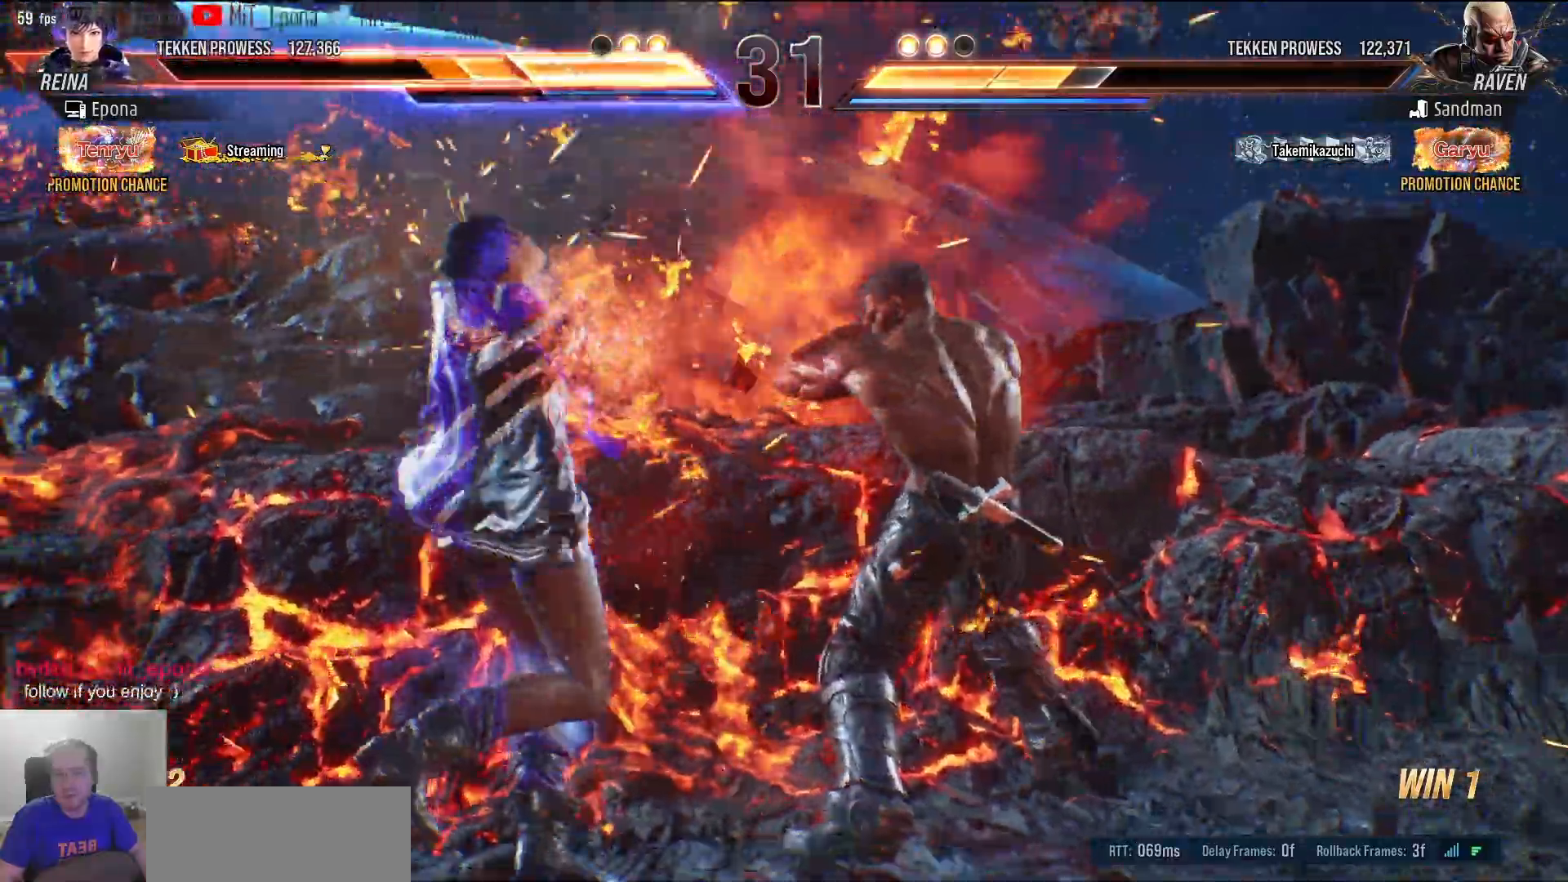
{"keys": [], "events": [[17, "a", "down"], [50, "num5", "up"], [100, "a", "up"], [200, "a", "down"], [200, "num5", "down"], [250, "num5", "up"], [283, "a", "up"], [333, "a", "down"], [333, "num5", "down"], [433, "a", "up"], [433, "num5", "up"]]}
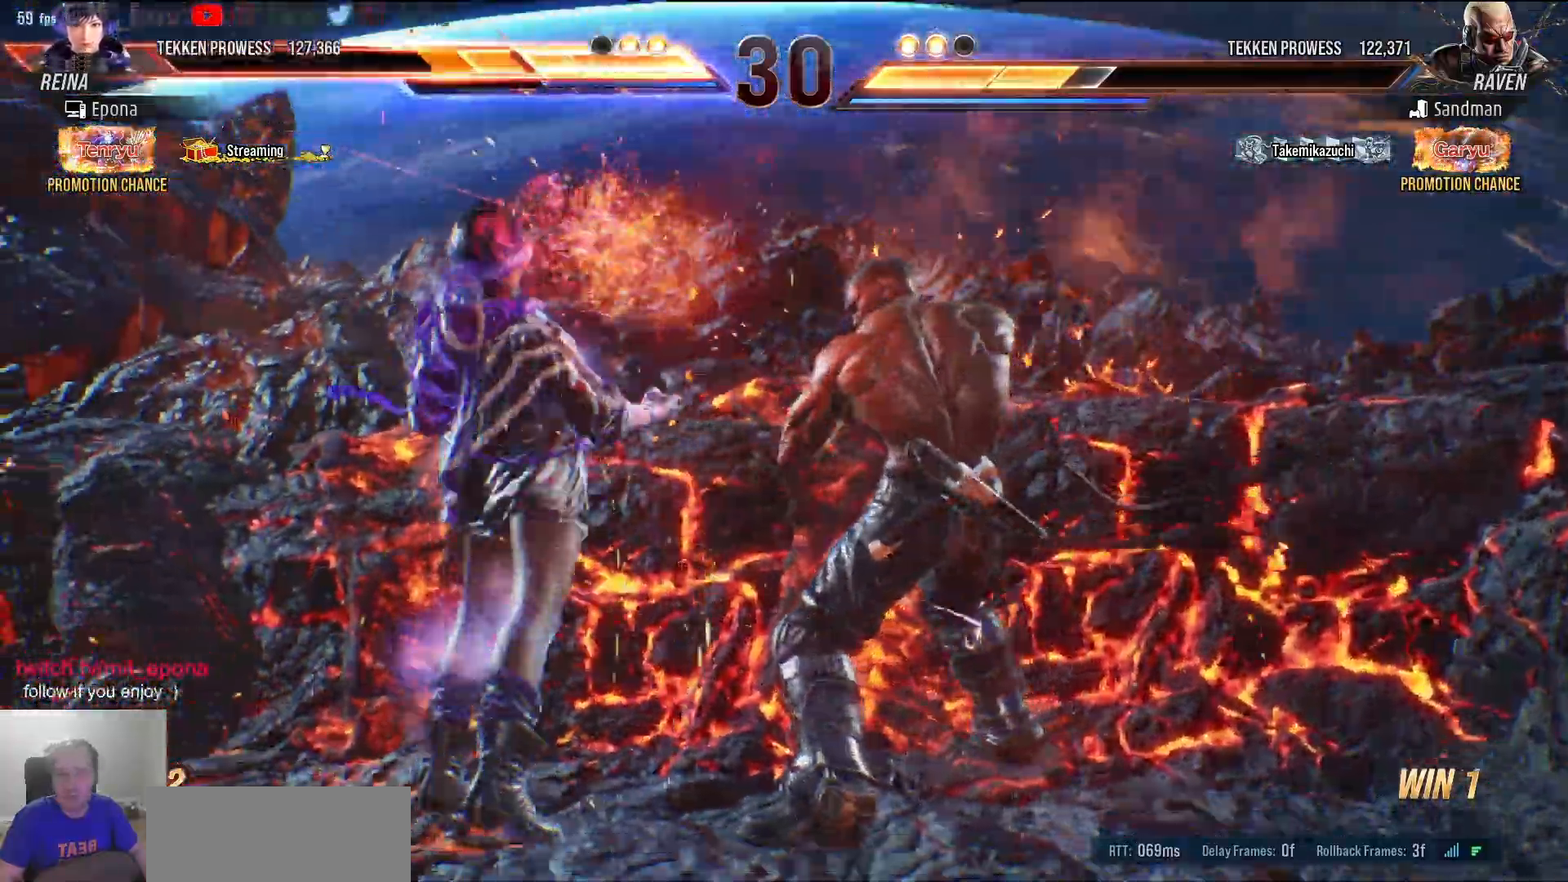
{"keys": [], "events": [[17, "a", "down"], [117, "a", "up"], [117, "num5", "down"], [217, "num5", "up"], [300, "num5", "down"], [400, "num5", "up"]]}
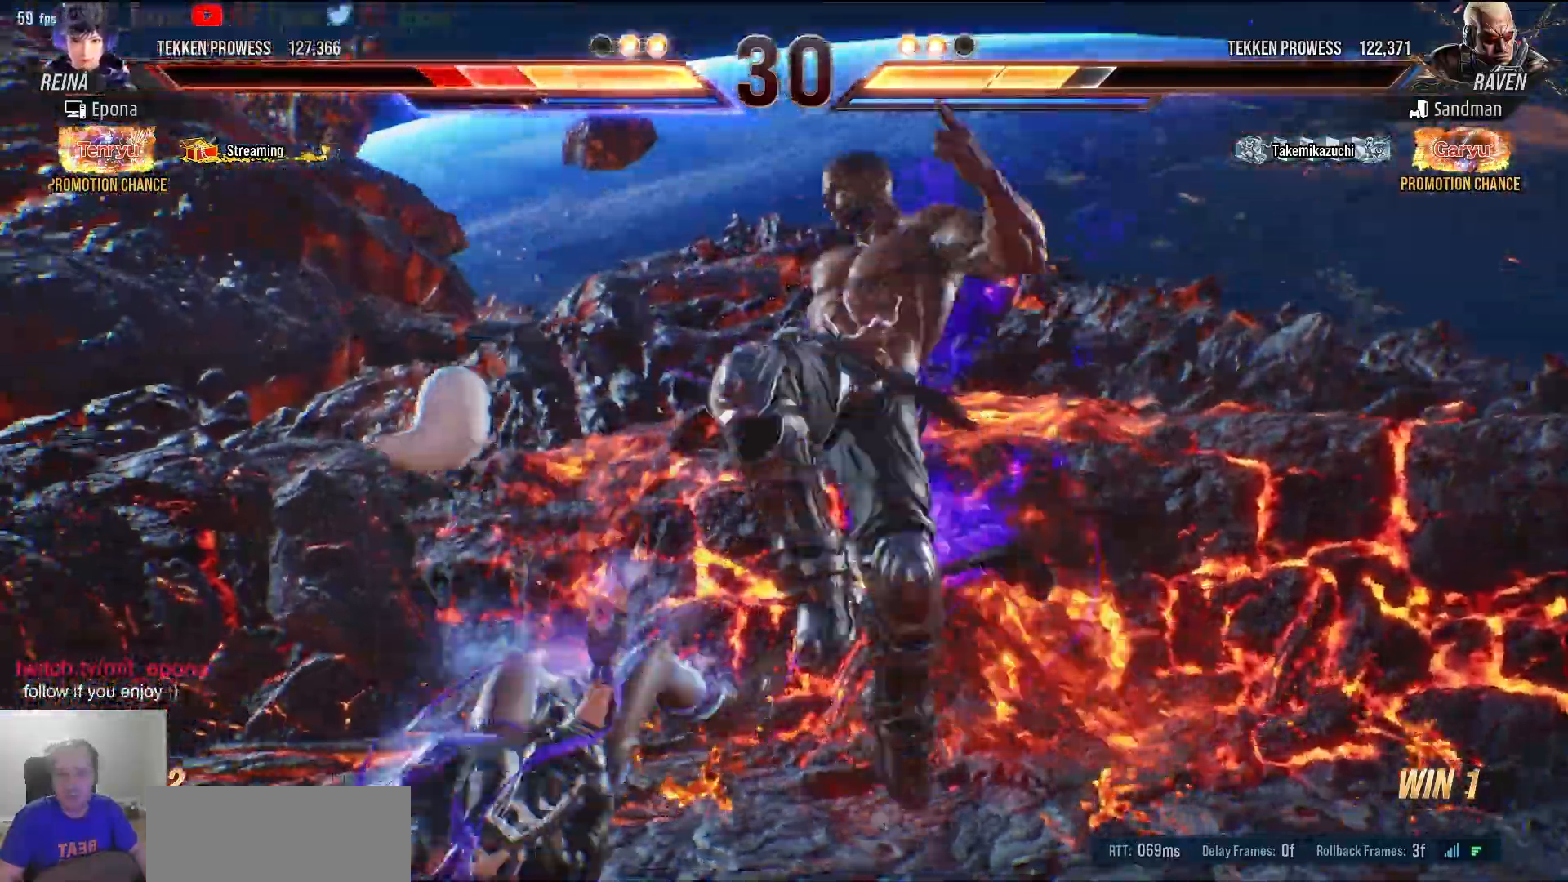
{"keys": ["a"], "events": [[33, "num5", "down"], [133, "num5", "up"], [233, "num5", "down"], [317, "a", "down"], [317, "num5", "up"], [417, "a", "up"], [467, "a", "down"]]}
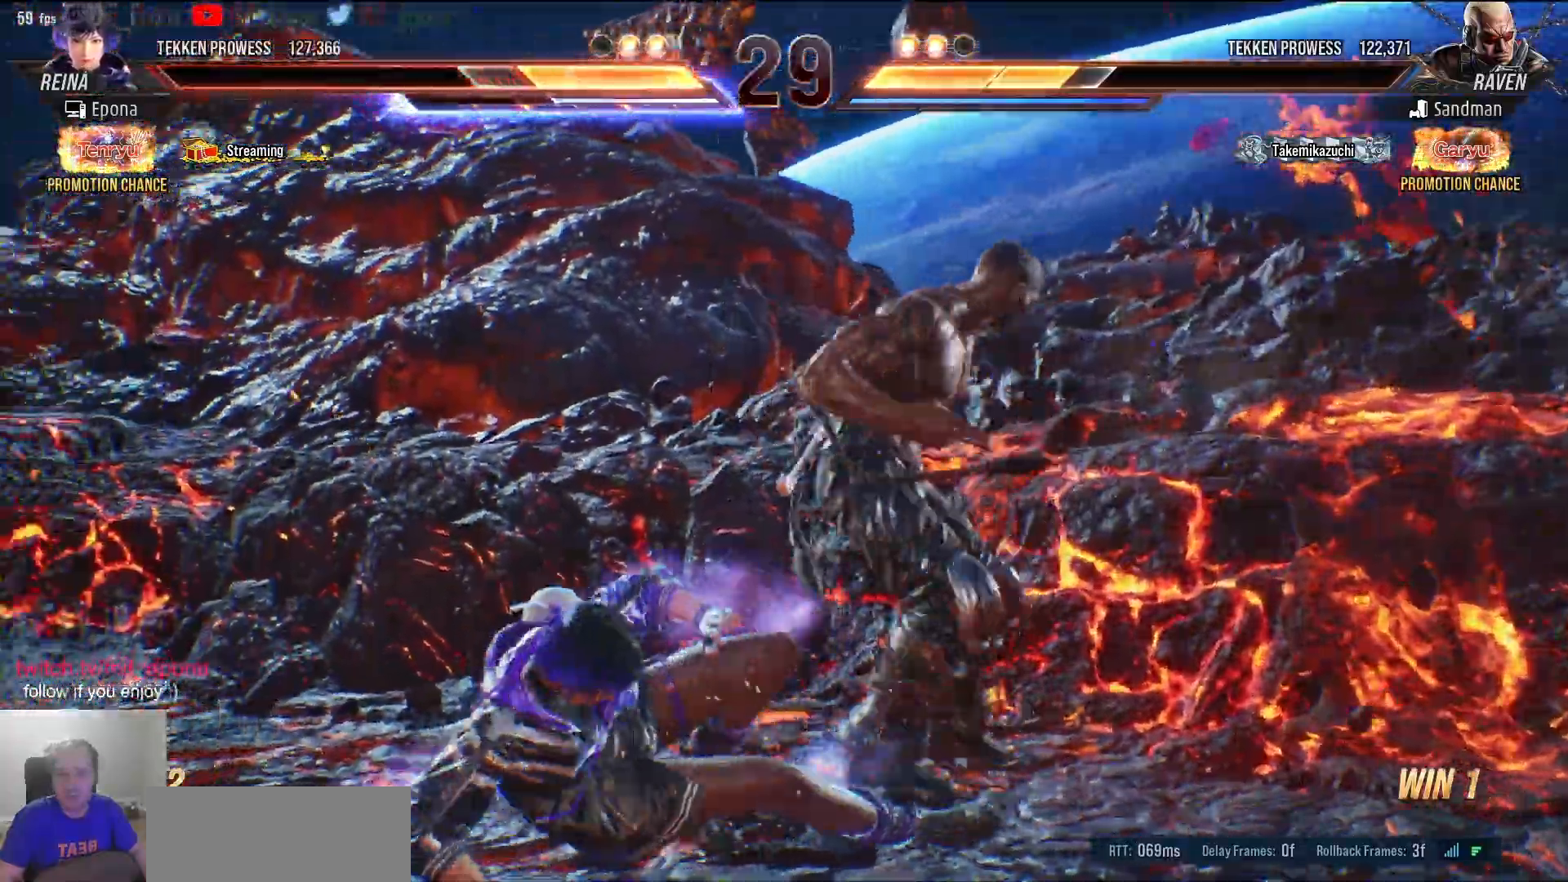
{"keys": ["a"], "events": [[50, "a", "up"], [100, "a", "down"], [383, "a", "up"], [433, "a", "down"]]}
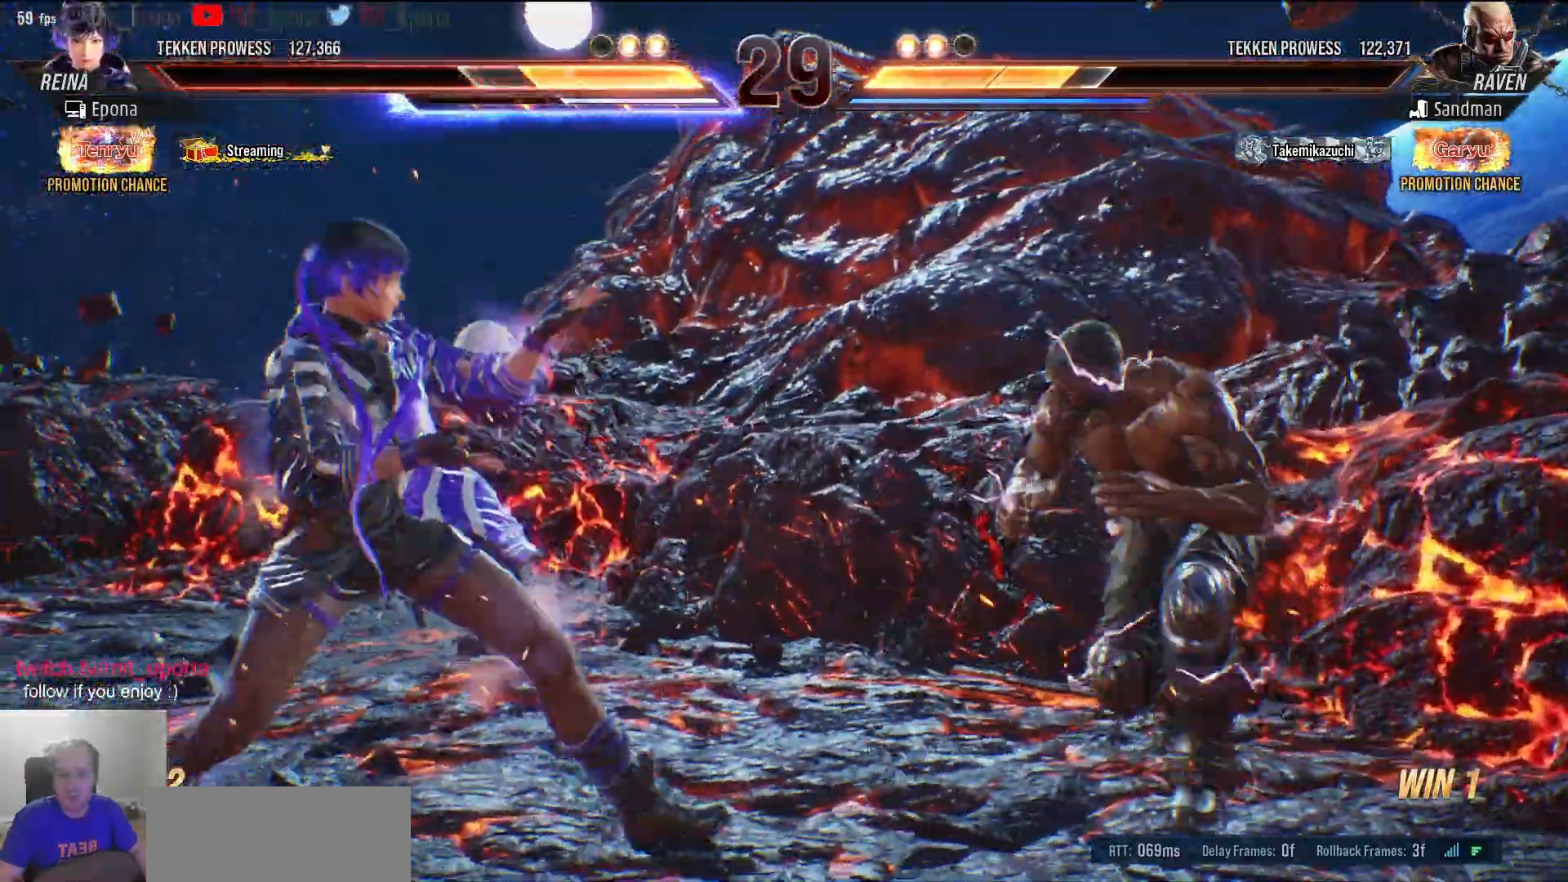
{"keys": ["s"], "events": [[33, "a", "up"], [67, "a", "down"], [167, "a", "up"], [217, "a", "down"], [300, "a", "up"], [500, "s", "down"]]}
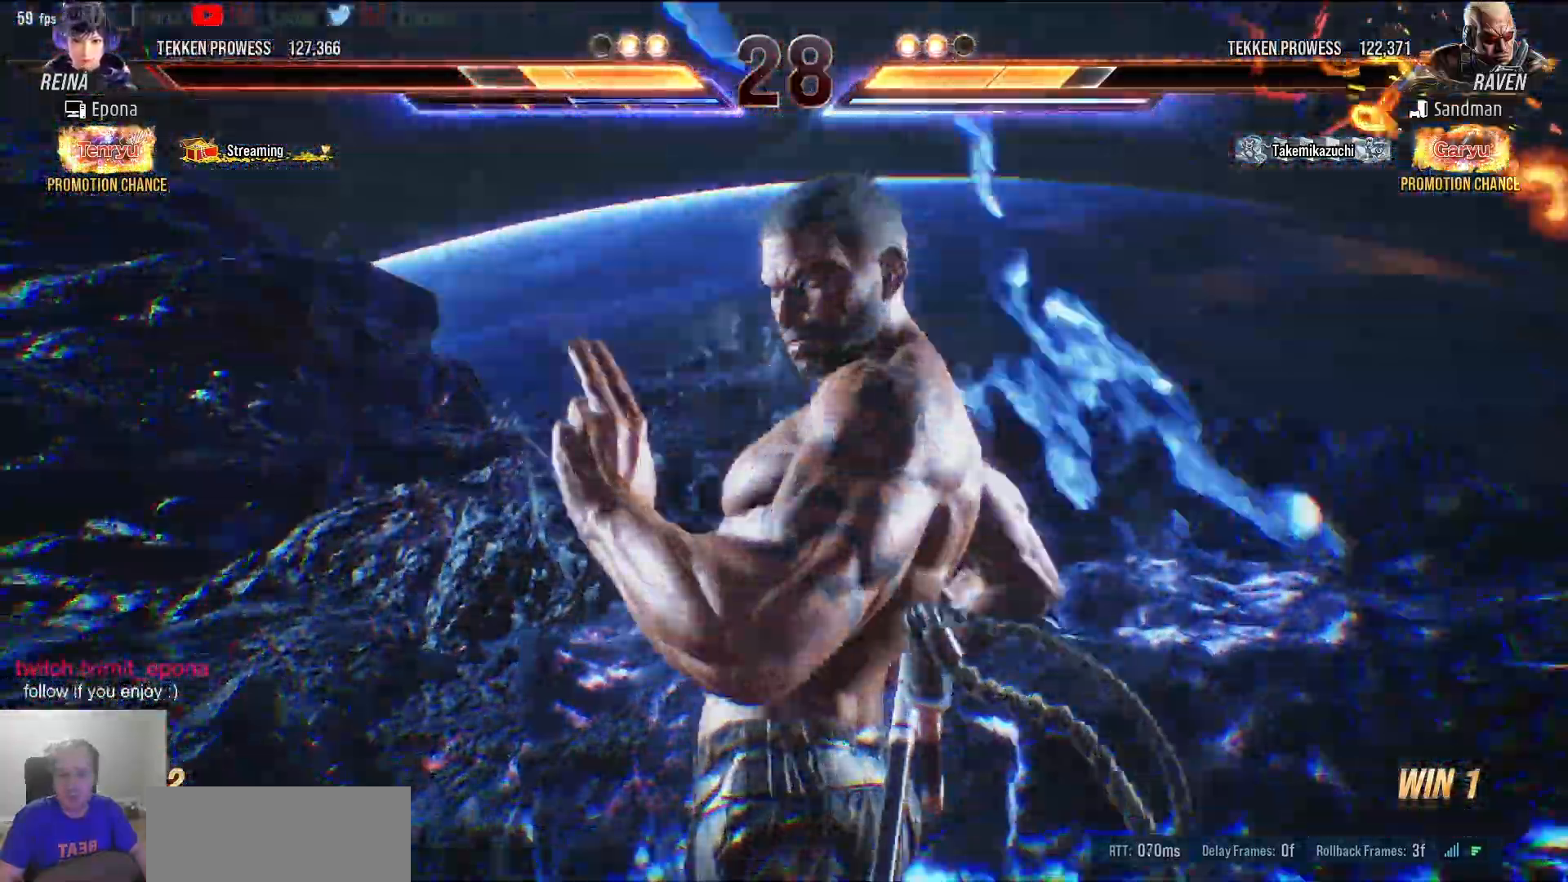
{"keys": ["a"]}